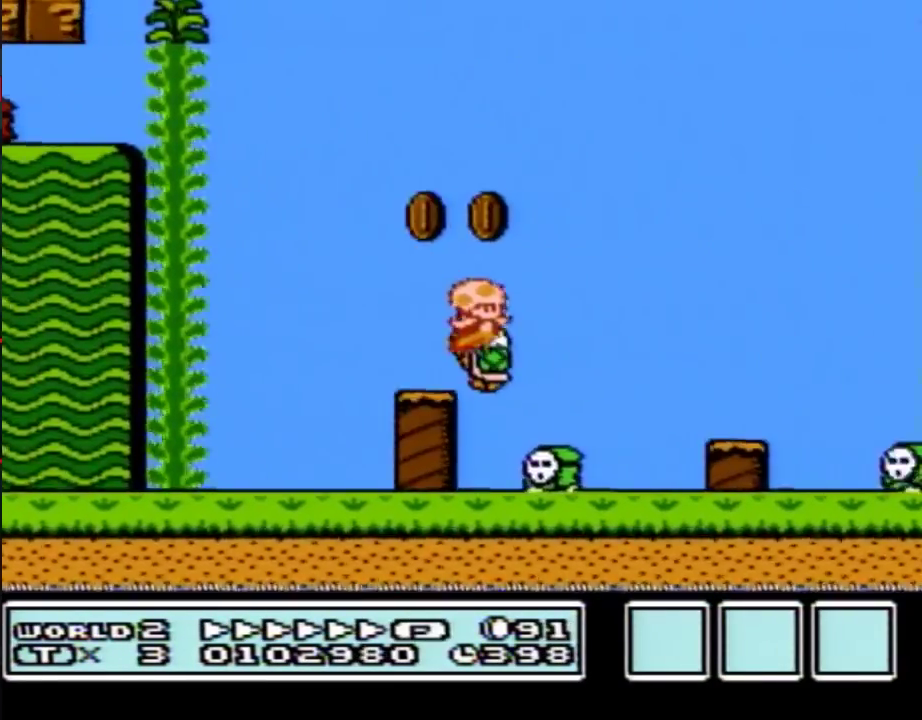
Gameplay with a controller (Nintendo layout); each line is a JSON object with the inputs held at the frame after it. "events" lists button and stick changes between this image and that frame as [ms after this image, input, new state], when the widget could be followed in between. Not read: L3 R3.
{"buttons": ["B", "DPAD_RIGHT"], "events": [[417, "A", "up"]]}
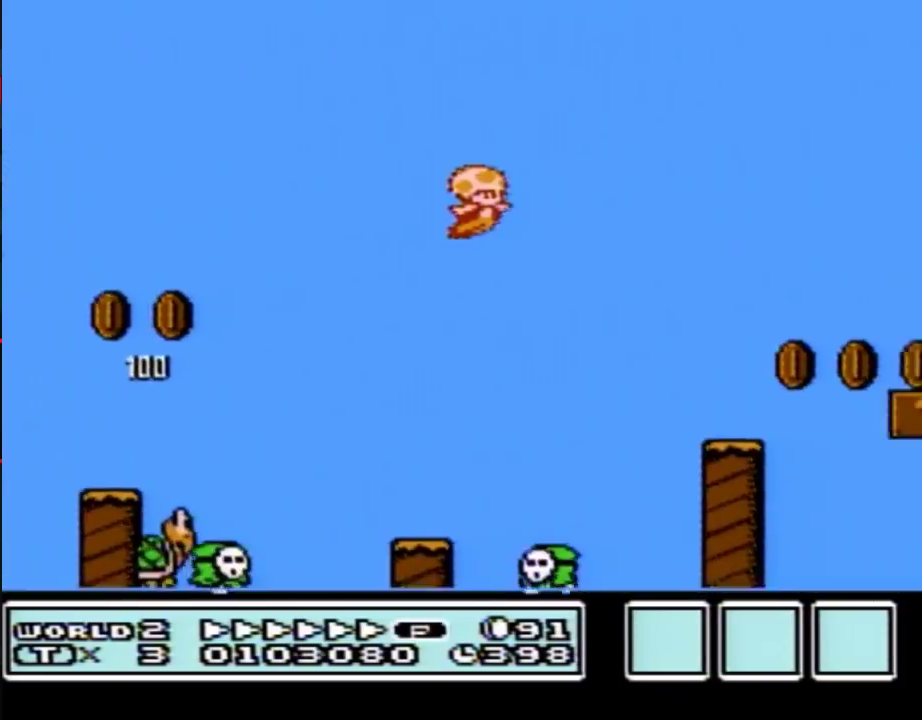
{"buttons": ["B", "DPAD_RIGHT"], "events": [[300, "DPAD_RIGHT", "up"], [333, "DPAD_LEFT", "down"], [450, "DPAD_LEFT", "up"], [483, "DPAD_RIGHT", "down"]]}
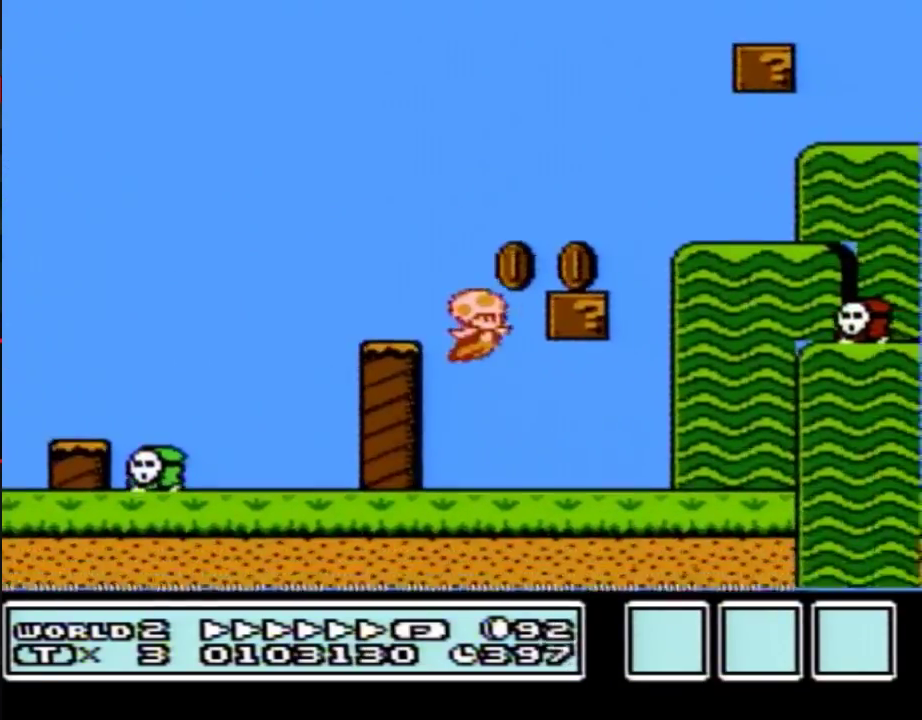
{"buttons": ["B", "DPAD_DOWN", "DPAD_RIGHT"], "events": [[367, "DPAD_DOWN", "down"], [417, "DPAD_RIGHT", "up"], [483, "DPAD_RIGHT", "down"]]}
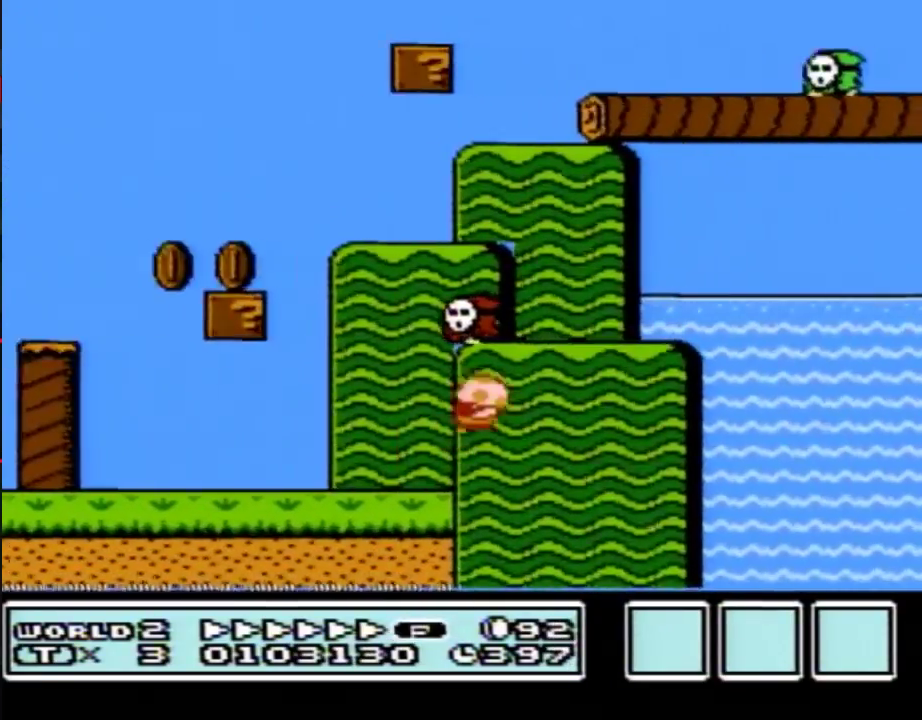
{"buttons": ["B", "DPAD_RIGHT"], "events": [[17, "DPAD_DOWN", "up"]]}
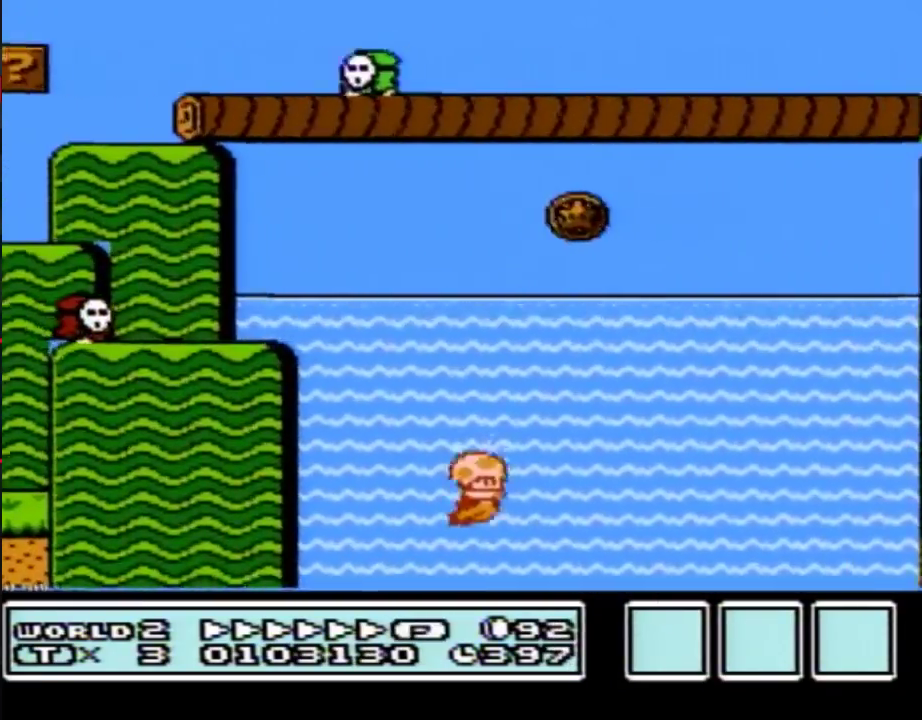
{"buttons": ["B", "DPAD_UP", "DPAD_RIGHT"], "events": [[50, "DPAD_UP", "down"], [83, "A", "down"], [167, "A", "up"], [233, "A", "down"], [300, "A", "up"]]}
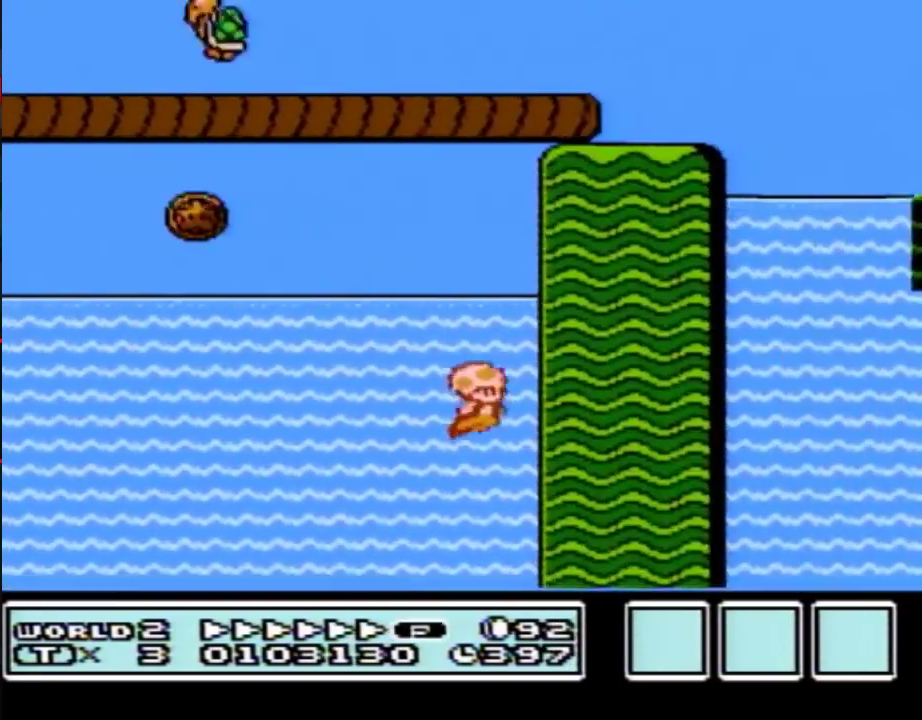
{"buttons": ["B", "DPAD_RIGHT"], "events": [[17, "A", "down"], [117, "A", "up"], [233, "DPAD_UP", "up"]]}
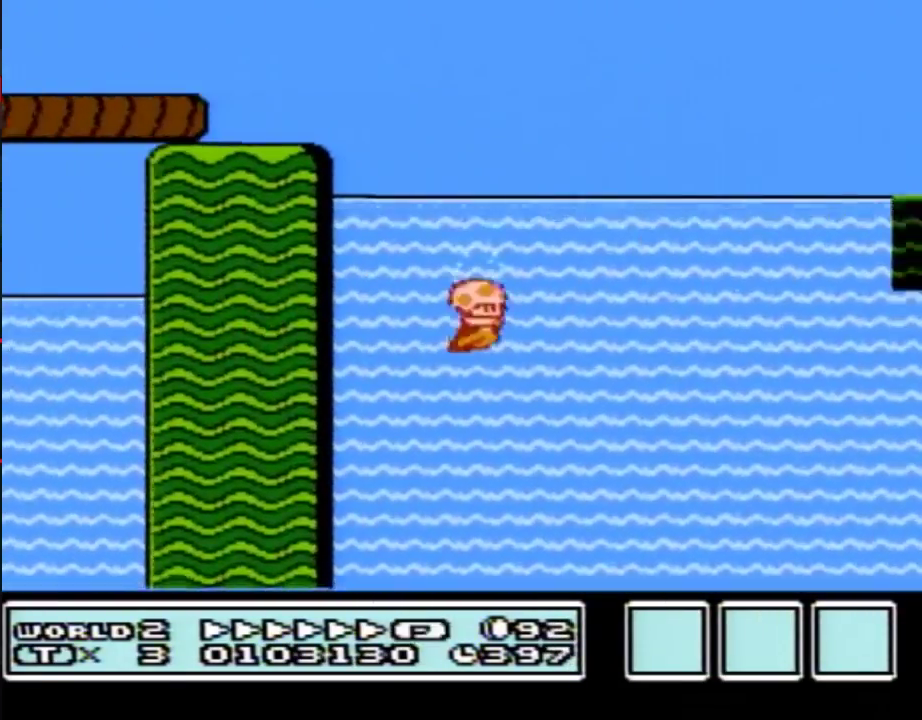
{"buttons": ["A", "B", "DPAD_UP", "DPAD_RIGHT"], "events": [[300, "DPAD_UP", "down"], [367, "A", "down"]]}
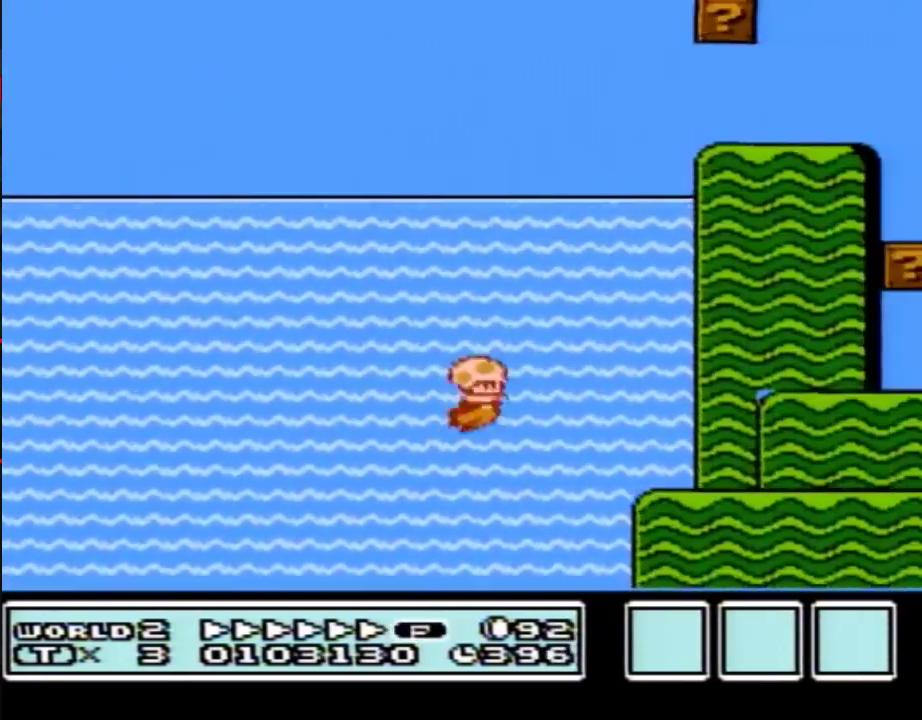
{"buttons": ["B", "DPAD_RIGHT"], "events": [[50, "A", "up"], [50, "DPAD_UP", "up"]]}
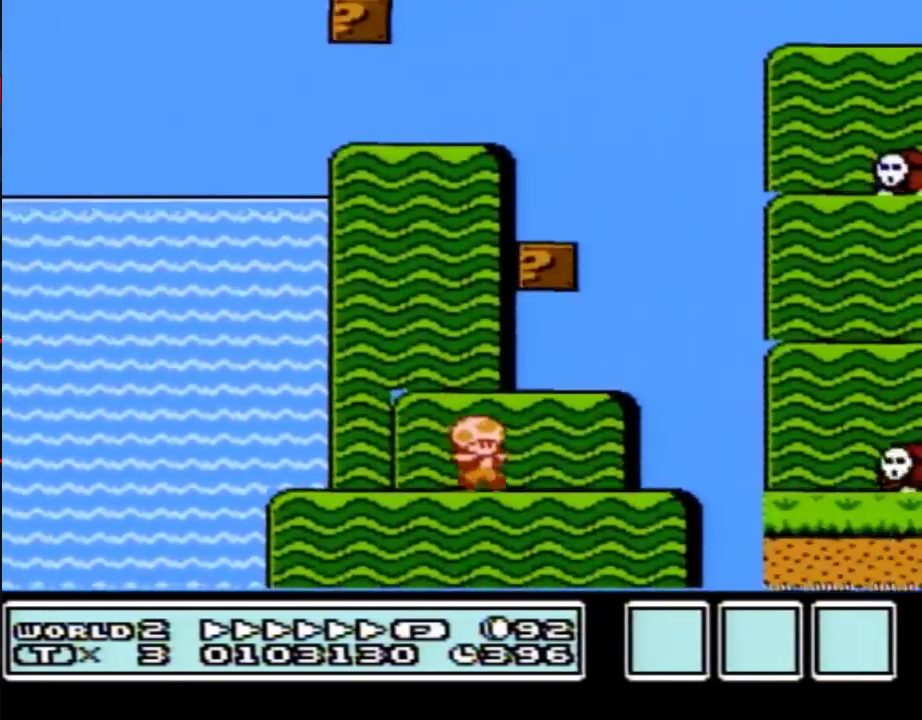
{"buttons": ["B", "DPAD_RIGHT"], "events": [[200, "A", "down"], [267, "A", "up"]]}
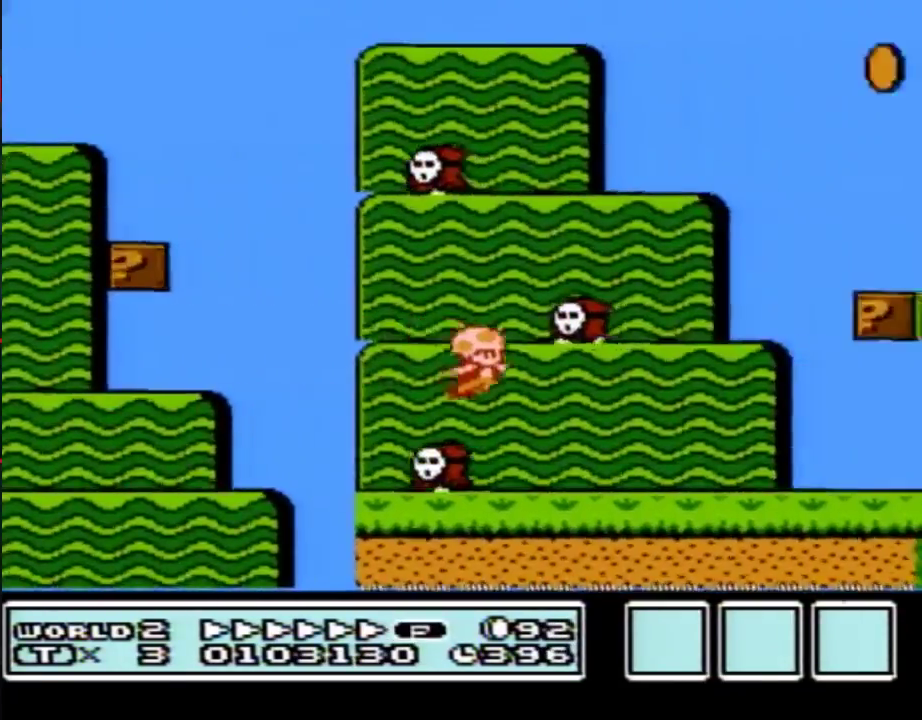
{"buttons": ["B", "DPAD_RIGHT"], "events": []}
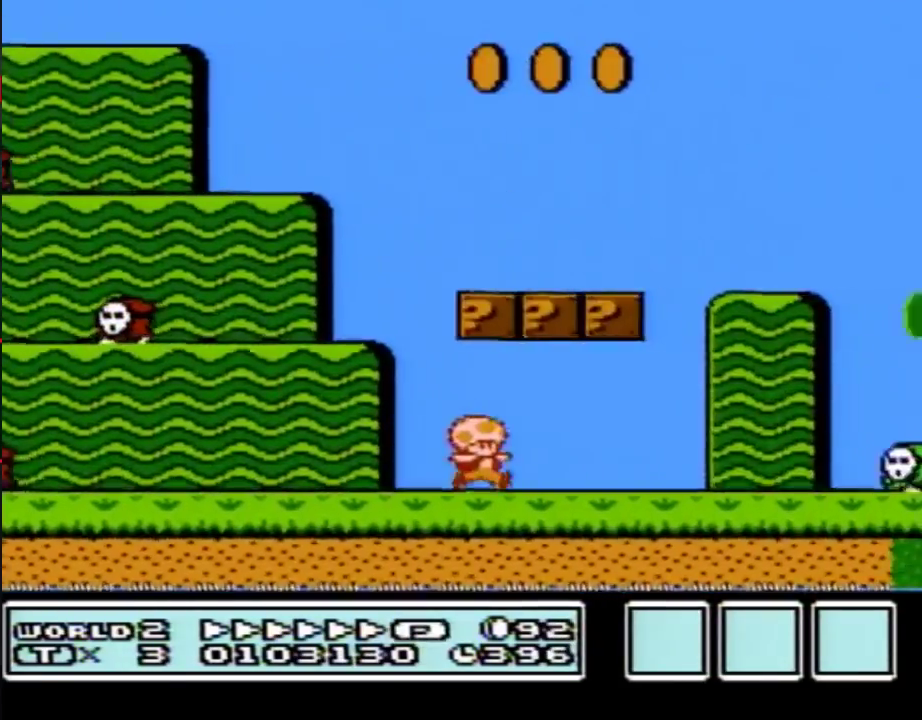
{"buttons": ["A", "B", "DPAD_RIGHT"], "events": [[267, "A", "down"]]}
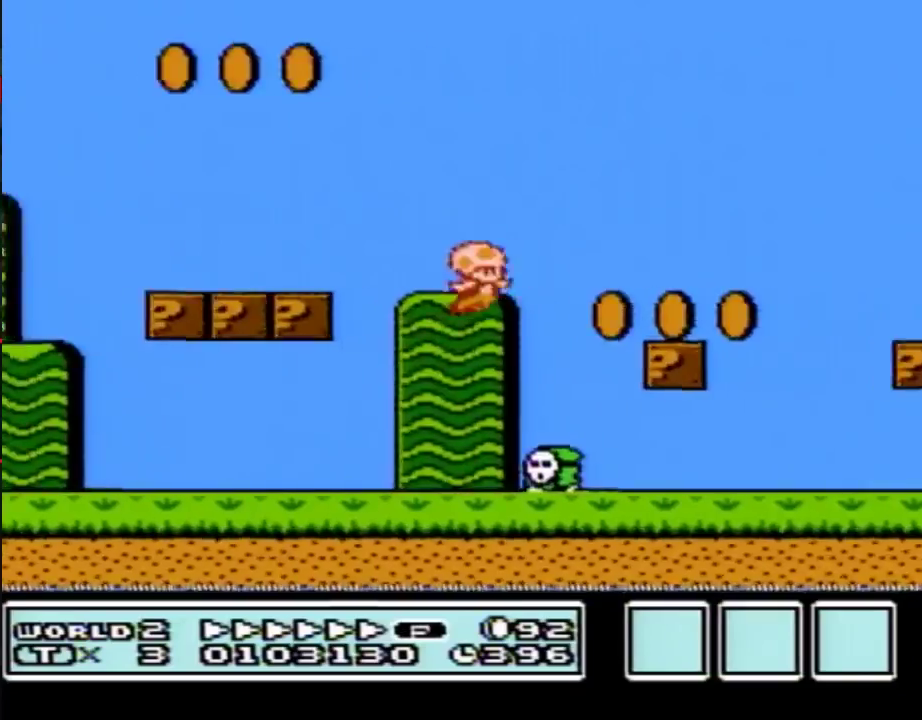
{"buttons": ["B", "DPAD_RIGHT"], "events": [[267, "A", "up"]]}
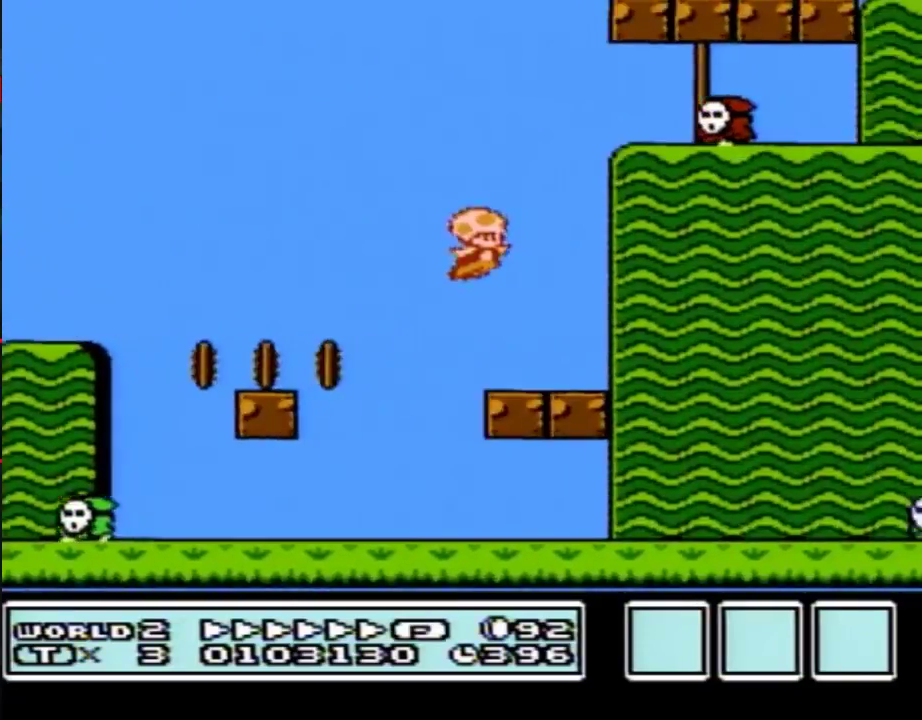
{"buttons": ["A", "B", "DPAD_RIGHT"], "events": [[300, "A", "down"]]}
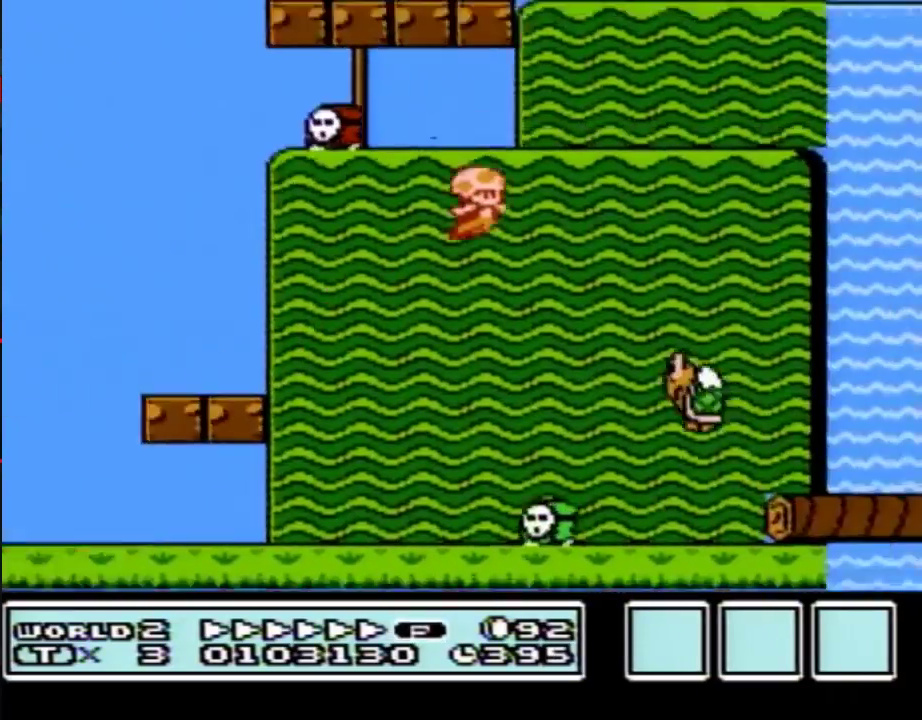
{"buttons": ["B", "DPAD_UP", "DPAD_RIGHT"], "events": [[433, "A", "up"], [433, "DPAD_UP", "down"]]}
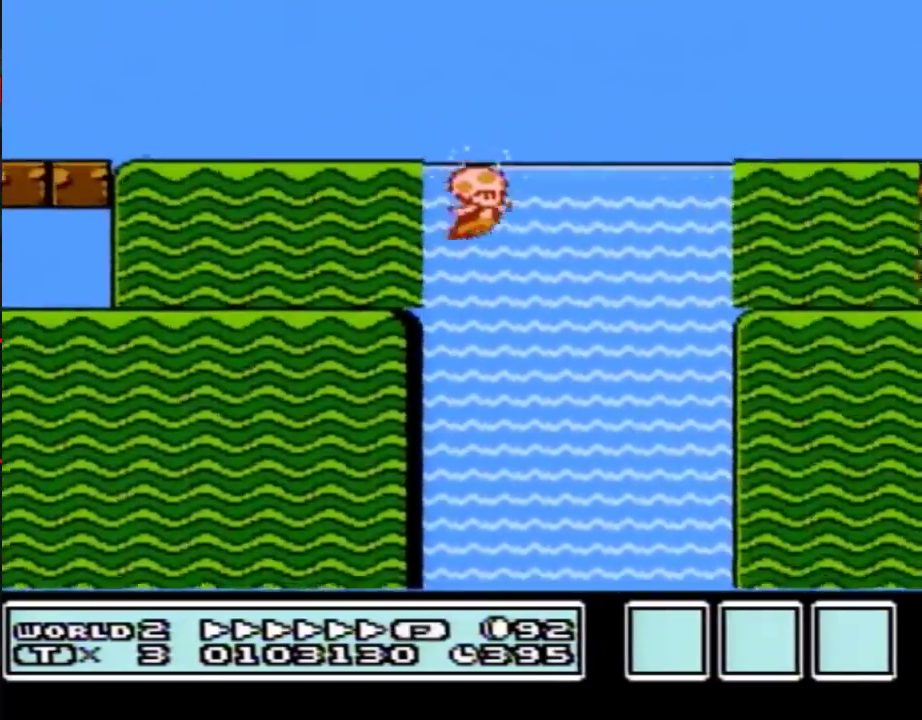
{"buttons": ["B", "DPAD_RIGHT"], "events": [[17, "A", "down"], [83, "A", "up"], [167, "A", "down"], [400, "DPAD_UP", "up"], [417, "A", "up"]]}
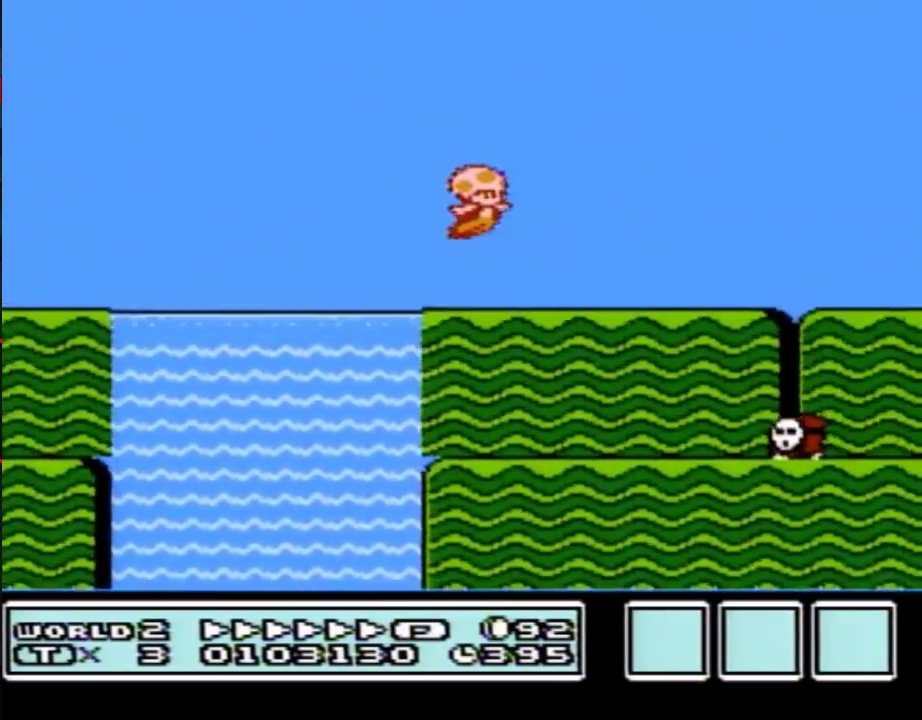
{"buttons": ["B", "DPAD_RIGHT"], "events": [[17, "DPAD_RIGHT", "up"], [83, "DPAD_RIGHT", "down"]]}
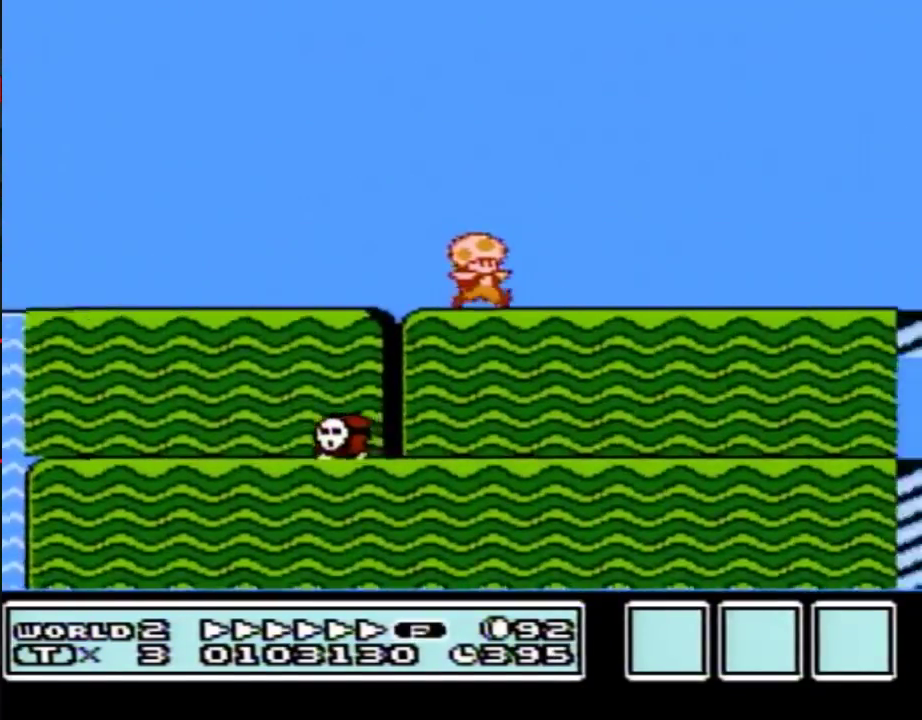
{"buttons": ["B", "DPAD_RIGHT"], "events": []}
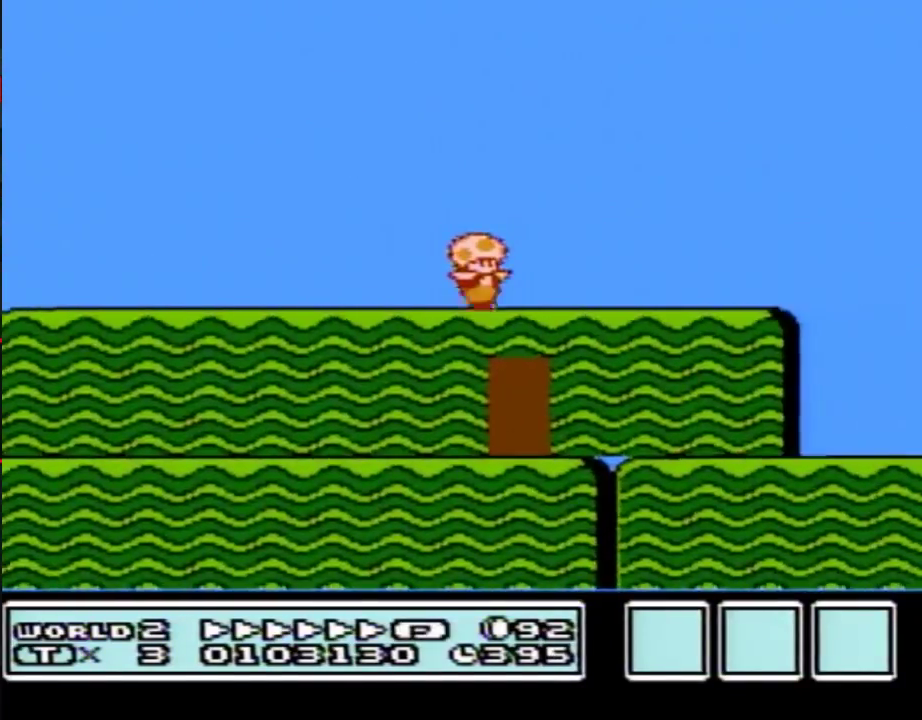
{"buttons": ["A", "B", "DPAD_RIGHT"], "events": [[400, "A", "down"]]}
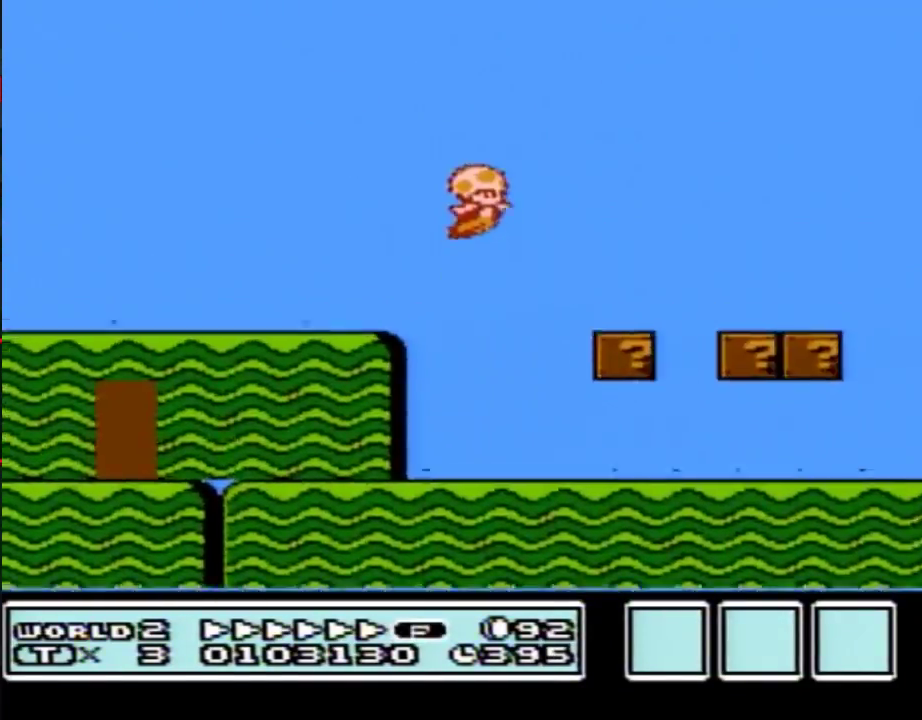
{"buttons": ["B", "DPAD_RIGHT"], "events": [[283, "A", "up"]]}
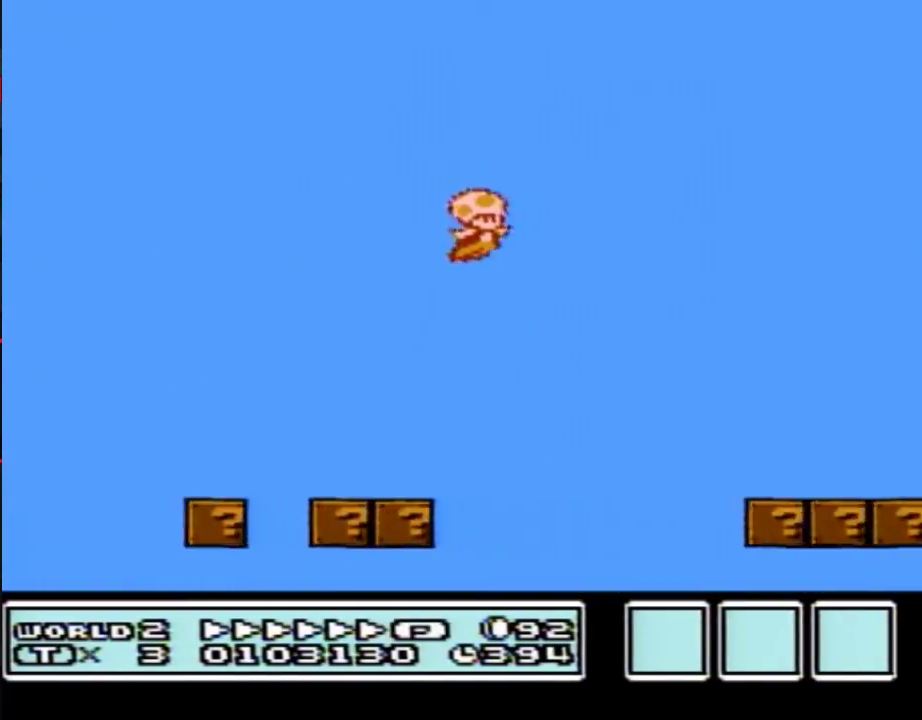
{"buttons": ["A", "B"], "events": [[400, "A", "down"], [433, "DPAD_RIGHT", "up"]]}
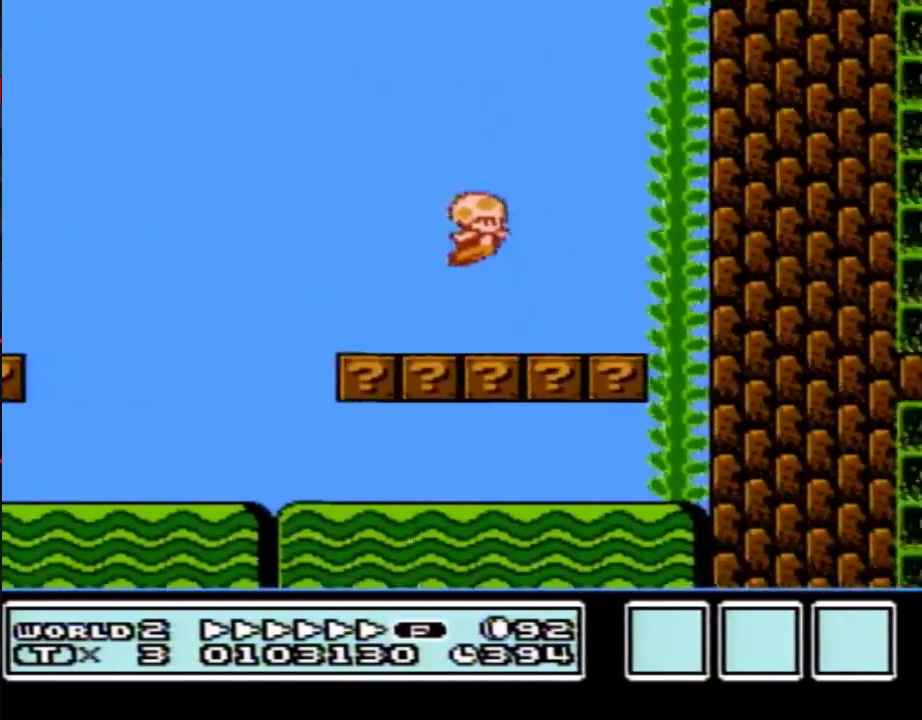
{"buttons": ["B", "DPAD_UP"], "events": [[417, "DPAD_UP", "down"], [433, "A", "up"]]}
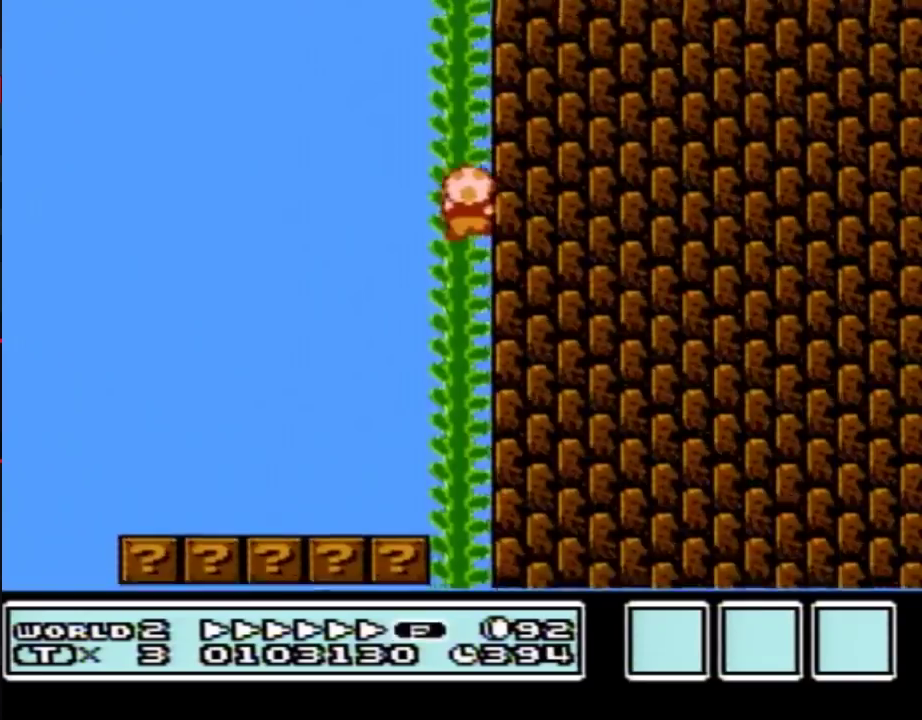
{"buttons": ["B", "DPAD_UP"], "events": [[33, "A", "down"], [317, "A", "up"], [433, "A", "down"], [500, "A", "up"]]}
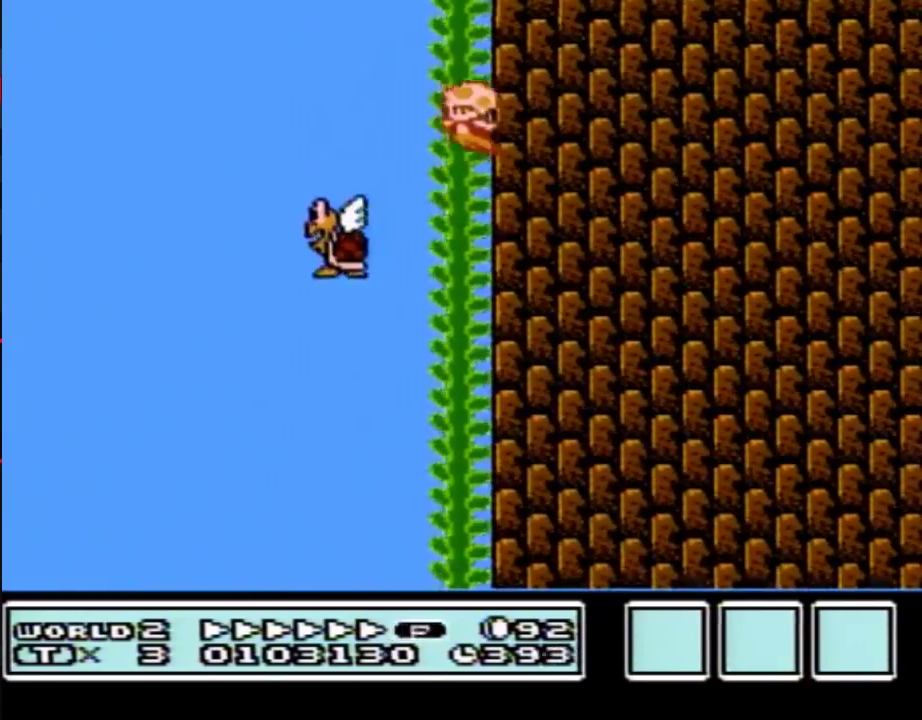
{"buttons": ["A", "B", "DPAD_UP", "DPAD_RIGHT"], "events": [[250, "A", "down"], [350, "DPAD_RIGHT", "down"]]}
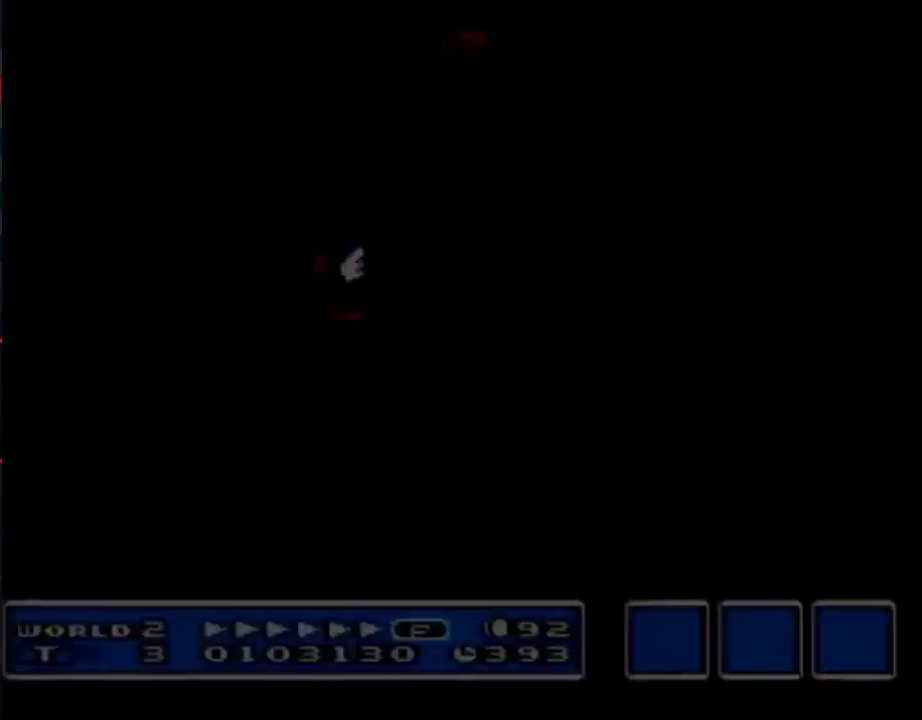
{"buttons": ["A", "B", "DPAD_UP", "DPAD_RIGHT"], "events": []}